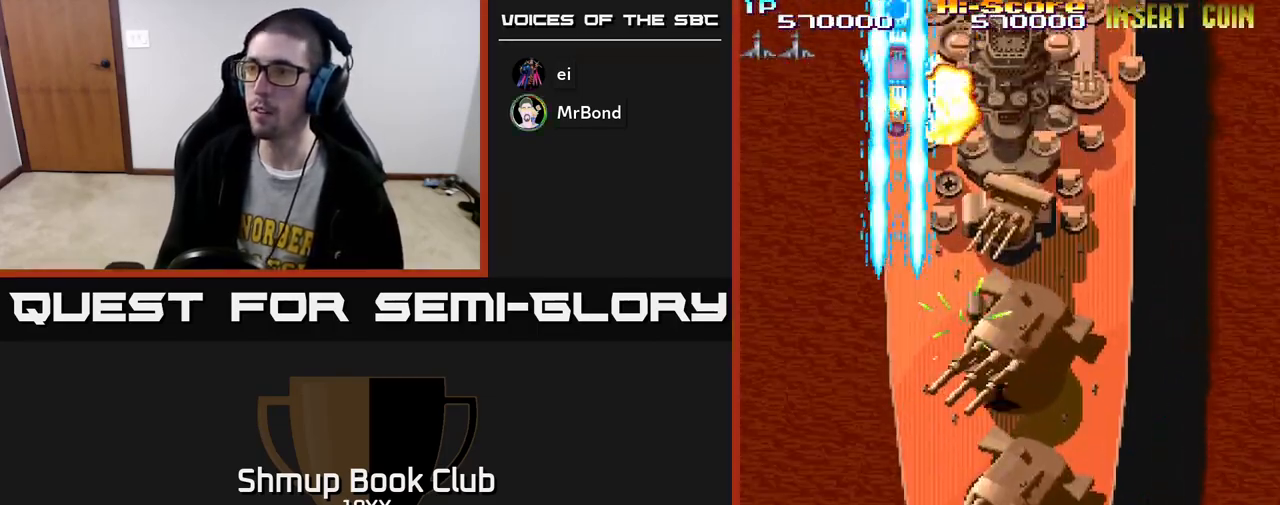
Gameplay with a controller (Xbox layout); each line is a JSON object with the inputs held at the frame after it. "events" lists button and stick changes between this image and that frame as [ms after this image, input, new state], when the widget could be followed in between.
{"buttons": ["R2", "DPAD_DOWN"], "left_stick": "center", "right_stick": "center", "events": [[83, "DPAD_DOWN", "down"], [117, "A", "up"], [167, "DPAD_RIGHT", "up"]]}
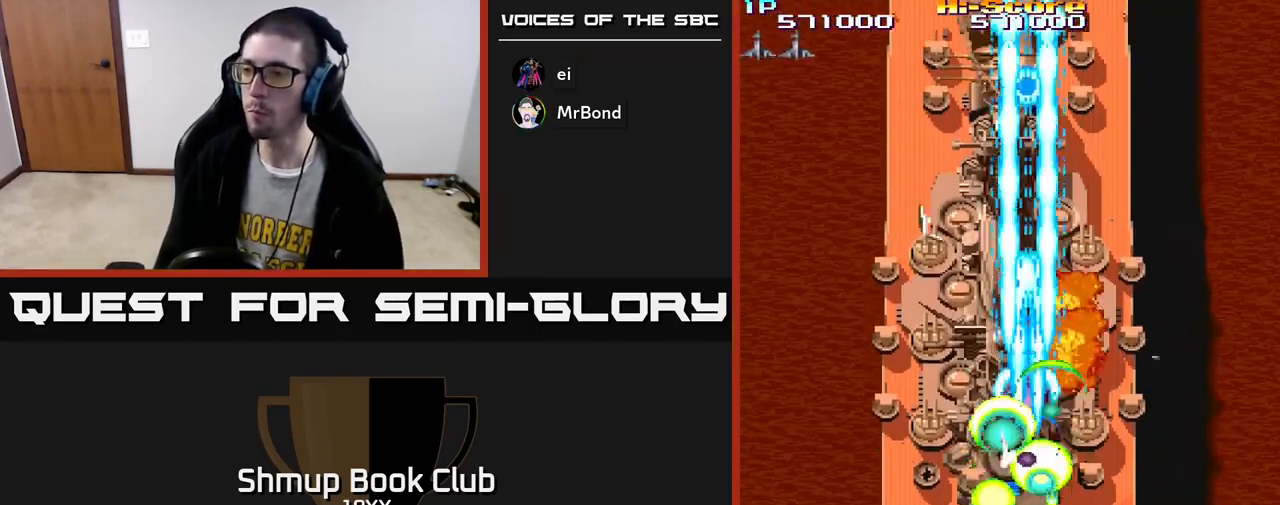
{"buttons": ["R2", "DPAD_DOWN", "DPAD_LEFT"], "left_stick": "center", "right_stick": "center", "events": [[383, "DPAD_LEFT", "down"]]}
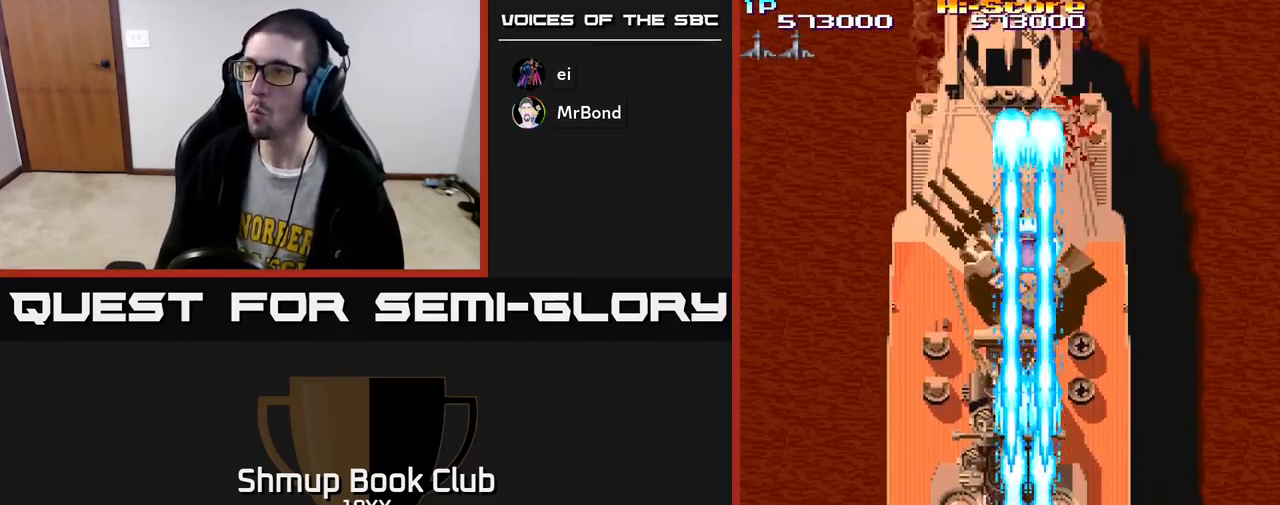
{"buttons": ["R2", "DPAD_UP"], "left_stick": "center", "right_stick": "center", "events": [[17, "DPAD_LEFT", "up"], [67, "DPAD_RIGHT", "down"], [150, "DPAD_RIGHT", "up"], [200, "DPAD_DOWN", "up"], [200, "DPAD_LEFT", "down"], [317, "DPAD_UP", "down"], [350, "DPAD_LEFT", "up"]]}
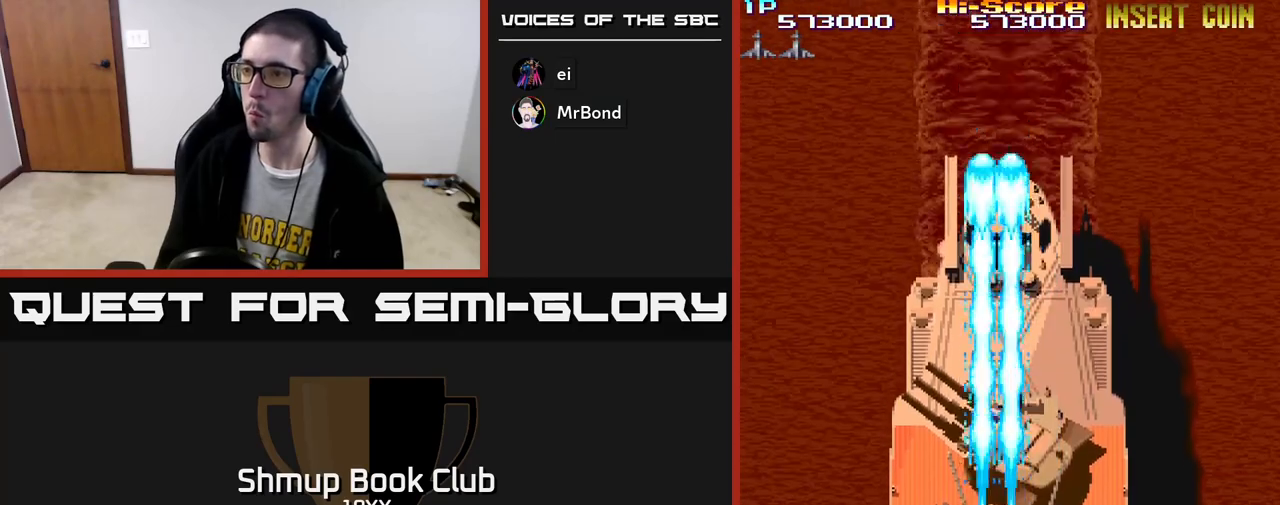
{"buttons": ["R2", "DPAD_RIGHT"], "left_stick": "center", "right_stick": "center", "events": [[200, "DPAD_UP", "up"], [233, "DPAD_DOWN", "down"], [350, "DPAD_RIGHT", "down"], [400, "DPAD_DOWN", "up"]]}
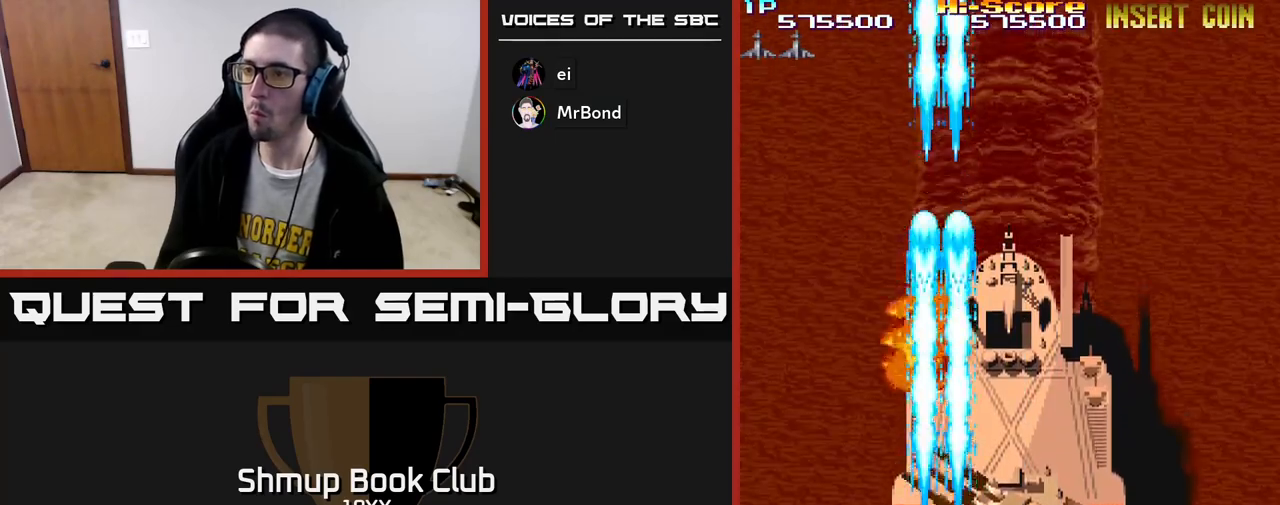
{"buttons": ["R2", "DPAD_DOWN", "DPAD_LEFT"], "left_stick": "center", "right_stick": "center", "events": [[167, "DPAD_UP", "down"], [200, "DPAD_RIGHT", "up"], [400, "DPAD_UP", "up"], [417, "DPAD_RIGHT", "down"], [450, "DPAD_RIGHT", "up"], [467, "DPAD_DOWN", "down"], [500, "DPAD_LEFT", "down"]]}
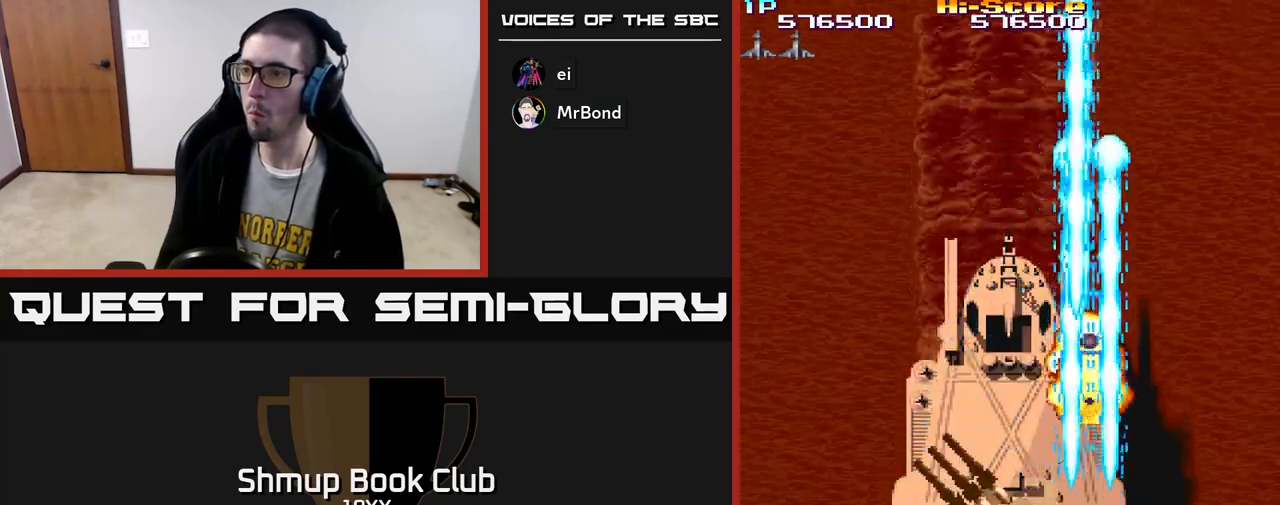
{"buttons": ["A", "R2", "DPAD_LEFT"], "left_stick": "center", "right_stick": "center", "events": [[150, "DPAD_DOWN", "up"], [250, "A", "down"], [250, "DPAD_LEFT", "up"], [283, "DPAD_DOWN", "down"], [300, "DPAD_RIGHT", "down"], [383, "DPAD_RIGHT", "up"], [483, "DPAD_DOWN", "up"], [500, "DPAD_LEFT", "down"]]}
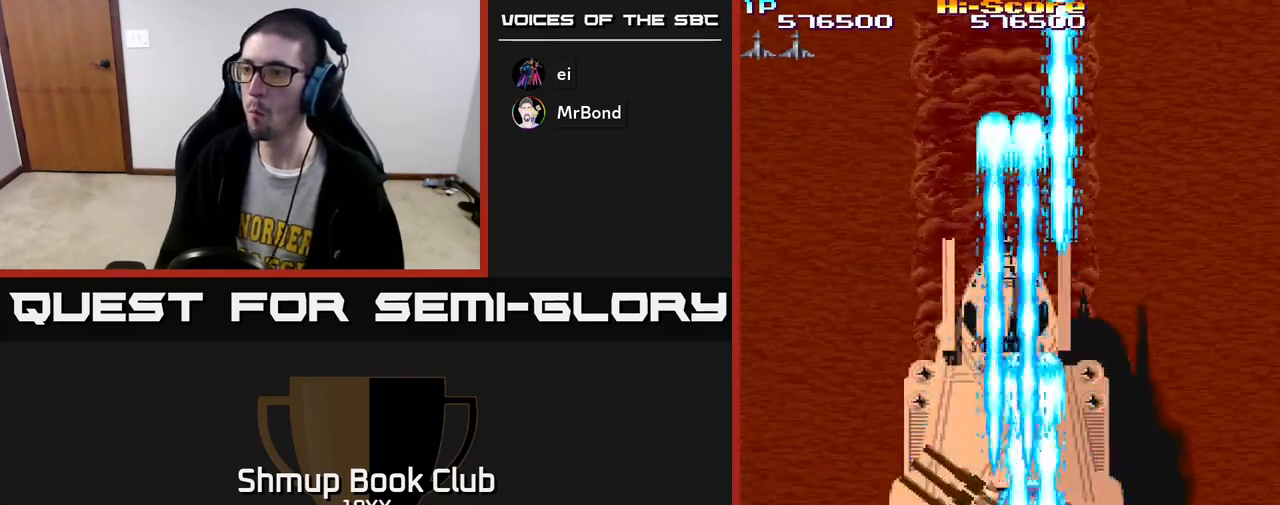
{"buttons": ["R2"], "left_stick": "center", "right_stick": "center", "events": [[33, "DPAD_UP", "down"], [50, "A", "up"], [83, "DPAD_LEFT", "up"], [317, "DPAD_UP", "up"]]}
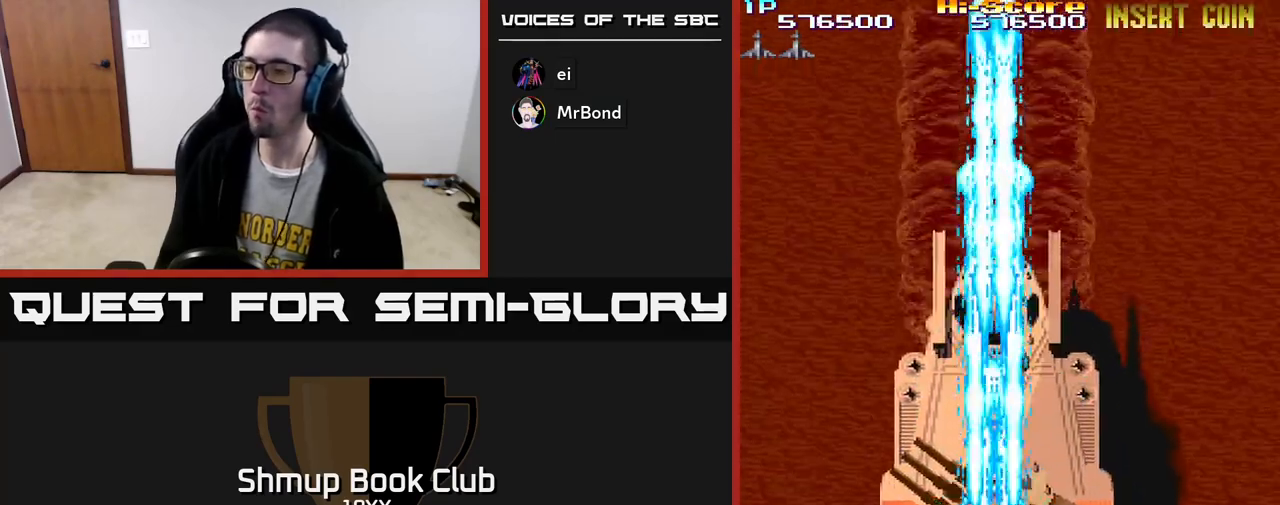
{"buttons": ["R2"], "left_stick": "center", "right_stick": "center", "events": [[233, "A", "down"], [283, "DPAD_DOWN", "down"], [383, "DPAD_DOWN", "up"], [417, "A", "up"]]}
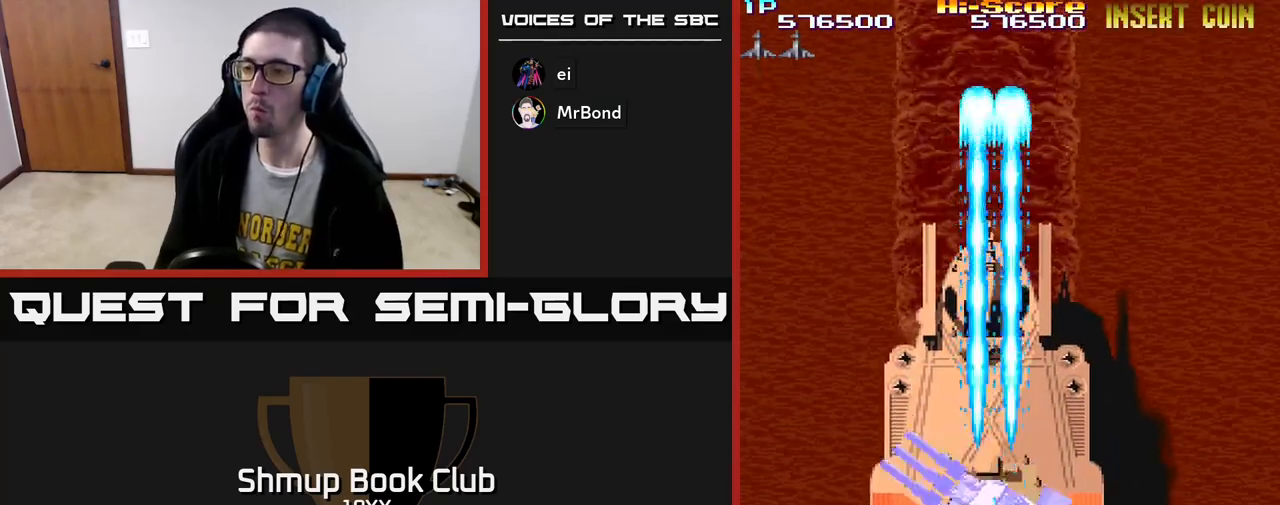
{"buttons": ["R2"], "left_stick": "center", "right_stick": "center", "events": []}
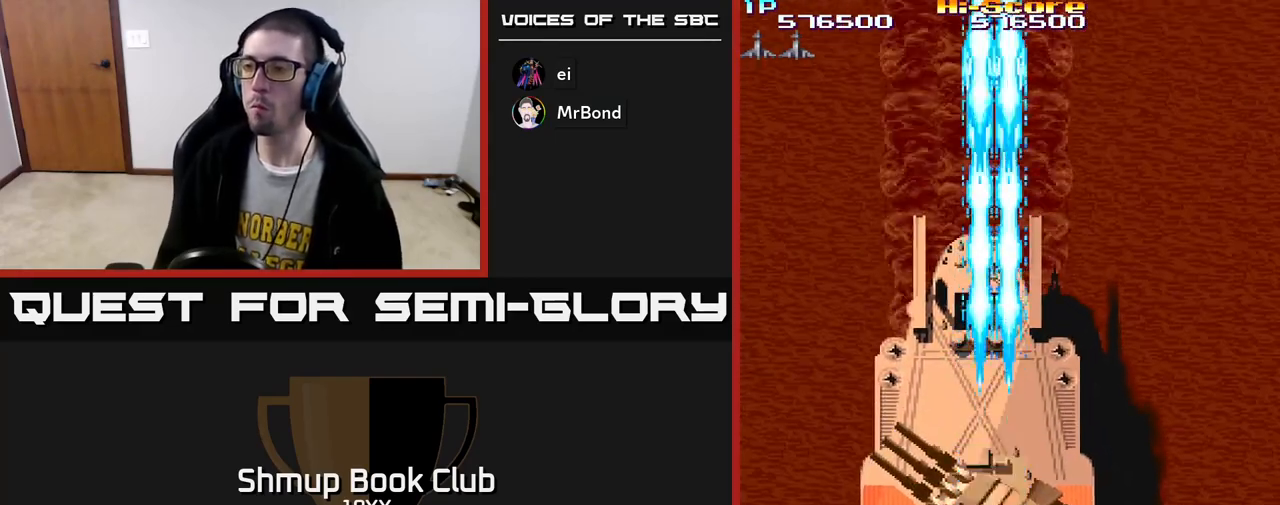
{"buttons": ["R2"], "left_stick": "center", "right_stick": "center", "events": [[17, "DPAD_LEFT", "down"], [33, "A", "down"], [50, "DPAD_LEFT", "up"], [267, "A", "up"], [400, "DPAD_RIGHT", "down"], [417, "DPAD_RIGHT", "up"]]}
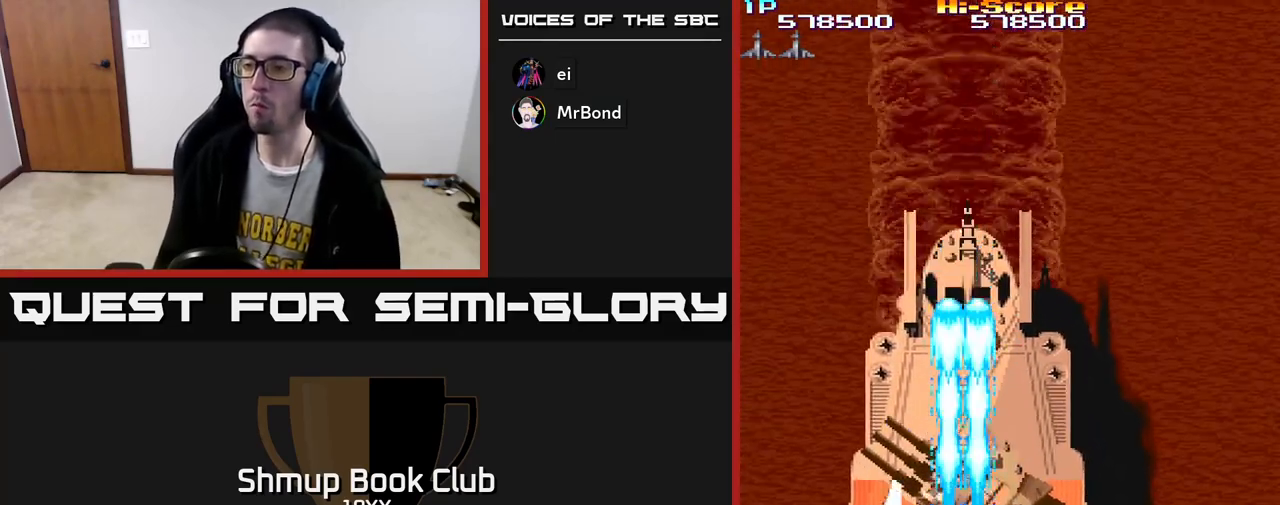
{"buttons": ["R2", "DPAD_UP"], "left_stick": "center", "right_stick": "center", "events": [[450, "DPAD_UP", "down"]]}
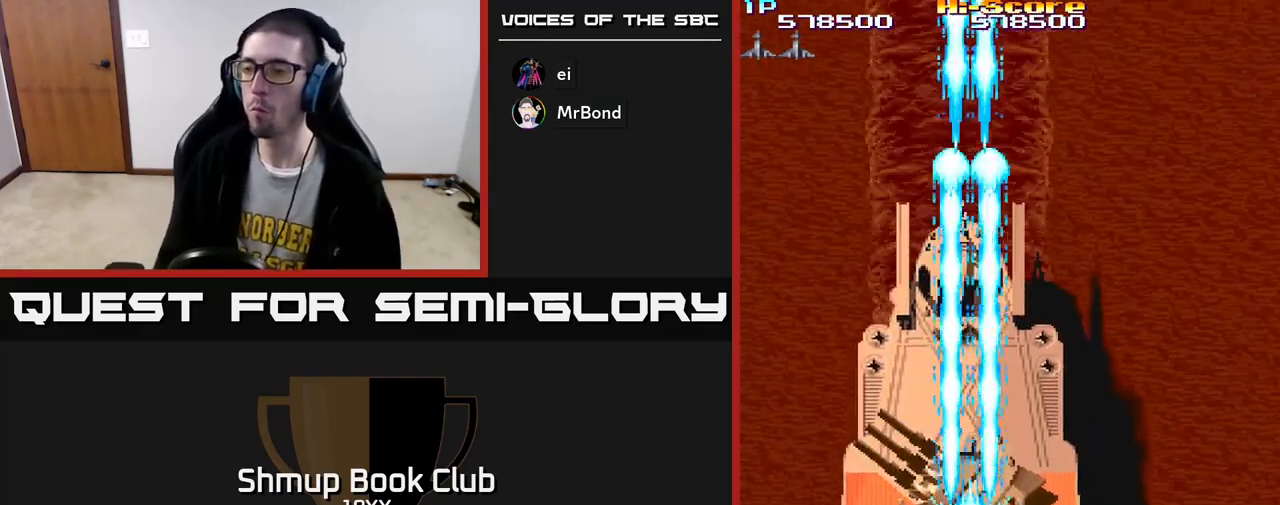
{"buttons": ["R2"], "left_stick": "center", "right_stick": "center", "events": [[33, "DPAD_UP", "up"], [167, "A", "down"], [383, "DPAD_UP", "down"], [400, "A", "up"], [400, "DPAD_LEFT", "down"], [450, "DPAD_UP", "up"], [467, "DPAD_LEFT", "up"]]}
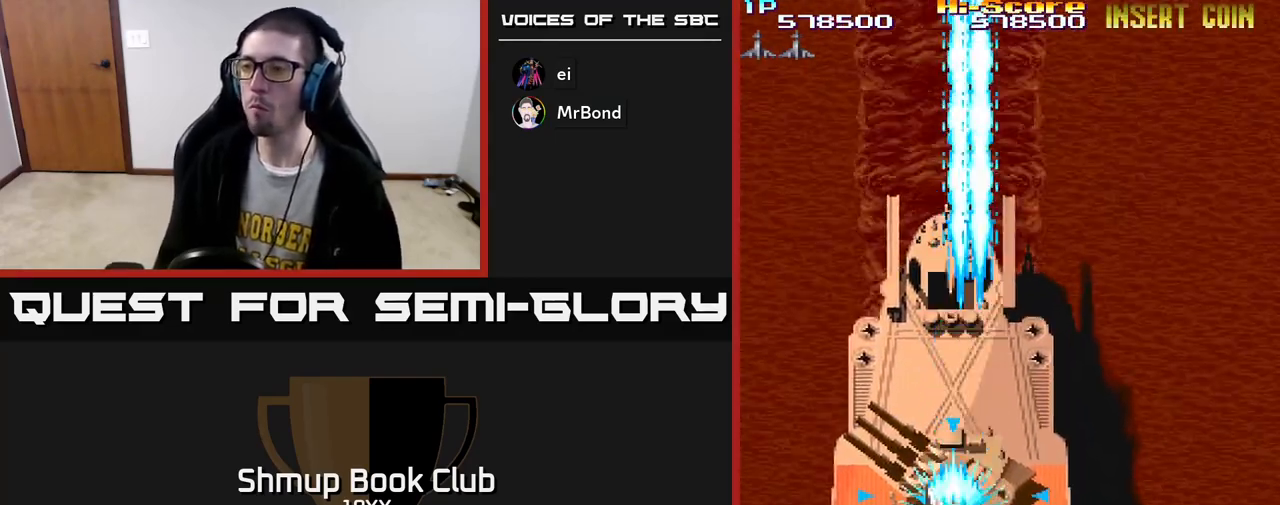
{"buttons": ["R2"], "left_stick": "center", "right_stick": "center", "events": [[400, "DPAD_UP", "down"], [467, "DPAD_UP", "up"]]}
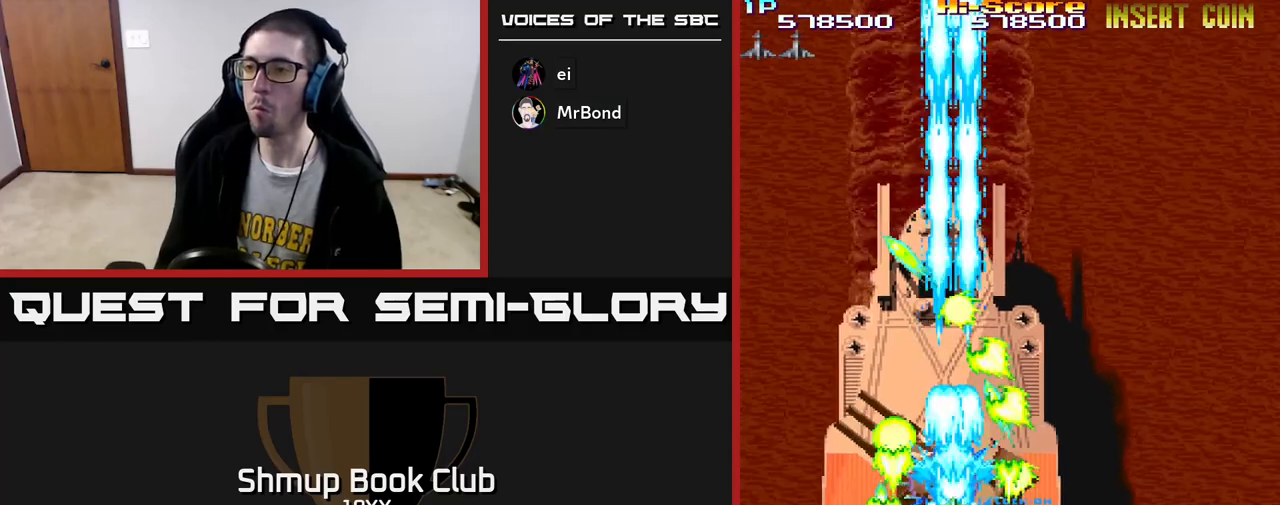
{"buttons": ["R2", "DPAD_LEFT"], "left_stick": "center", "right_stick": "center", "events": [[450, "DPAD_LEFT", "down"]]}
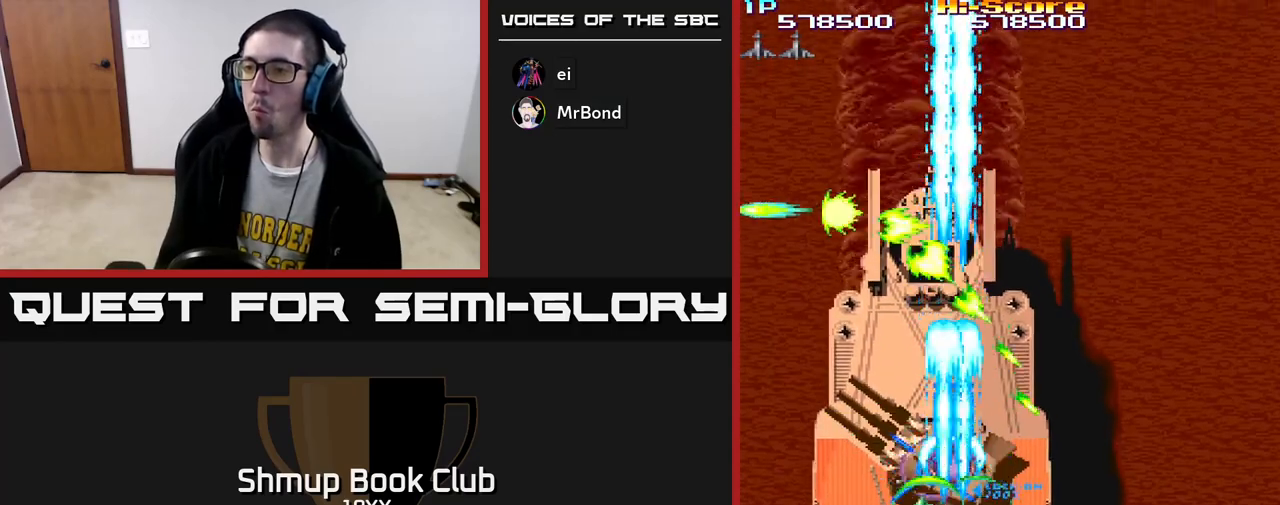
{"buttons": ["R2"], "left_stick": "center", "right_stick": "center", "events": [[17, "DPAD_LEFT", "up"], [267, "DPAD_UP", "down"], [350, "DPAD_UP", "up"]]}
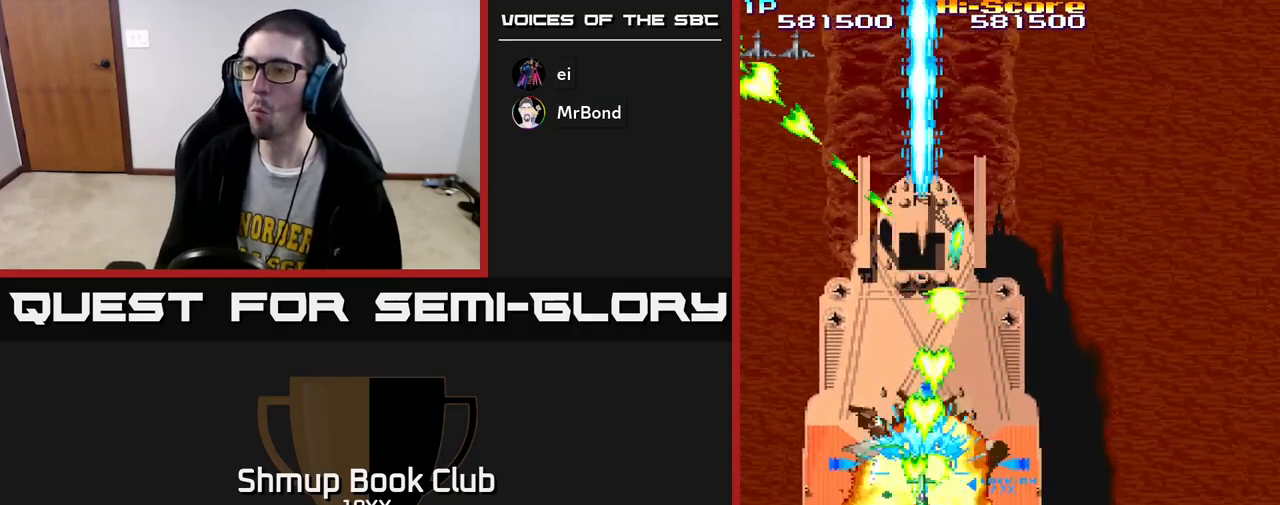
{"buttons": ["A", "X", "R2"], "left_stick": "center", "right_stick": "center", "events": [[50, "A", "down"], [50, "X", "down"], [283, "DPAD_DOWN", "down"], [383, "DPAD_DOWN", "up"]]}
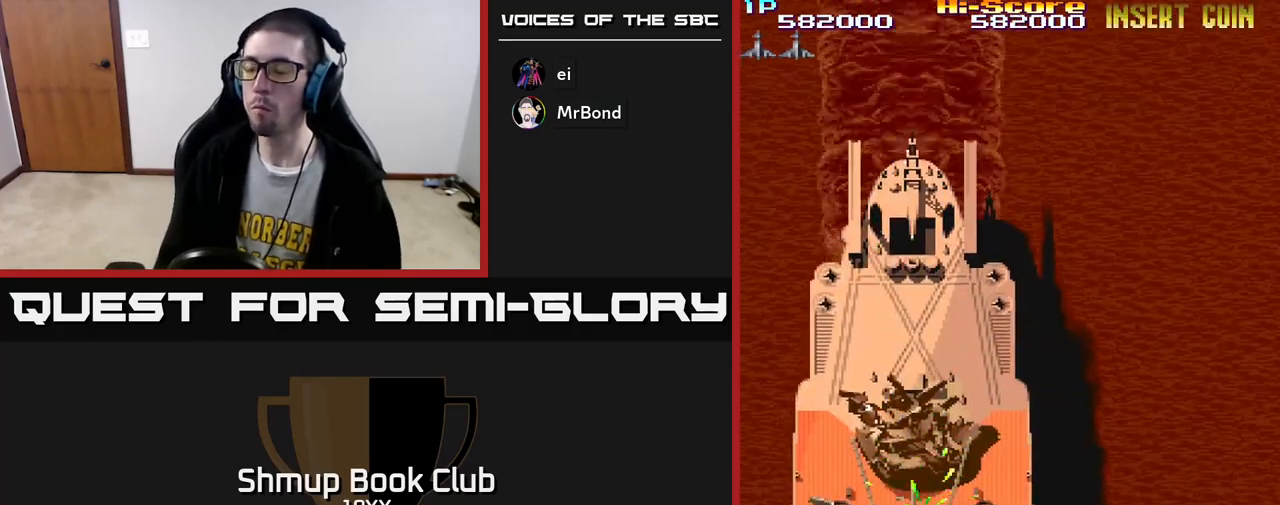
{"buttons": ["A", "X", "R2"], "left_stick": "center", "right_stick": "center", "events": []}
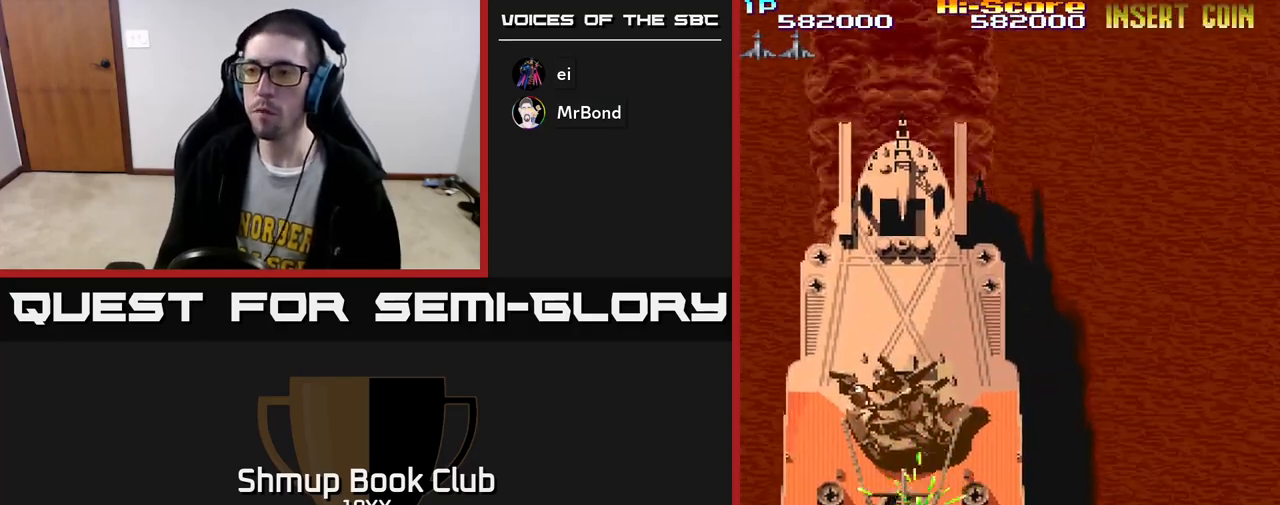
{"buttons": ["A", "X", "R2"], "left_stick": "center", "right_stick": "center", "events": []}
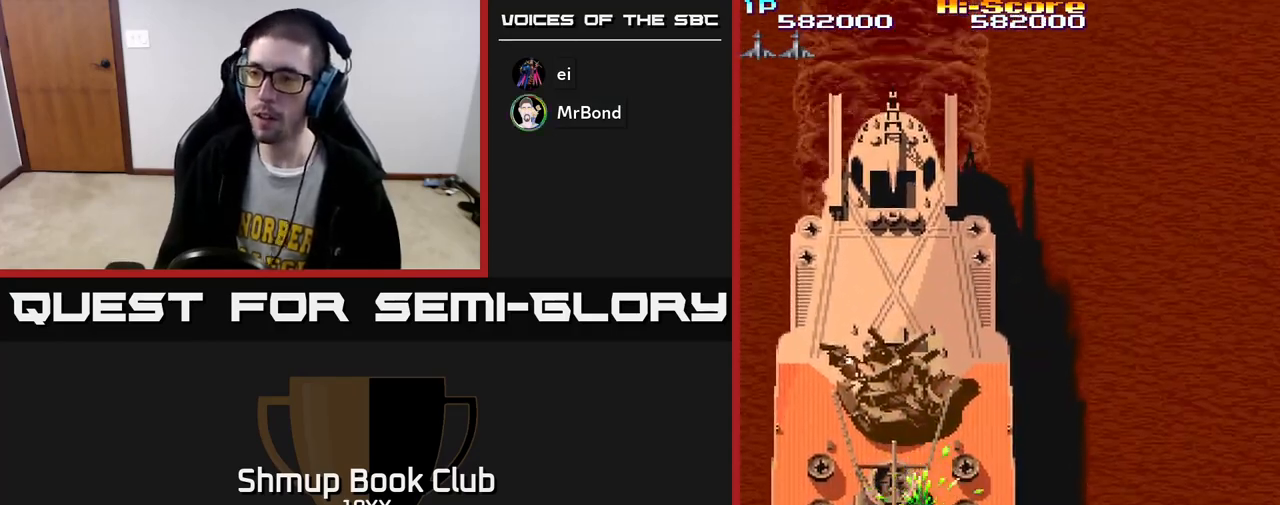
{"buttons": ["A", "X", "R2"], "left_stick": "center", "right_stick": "center", "events": [[283, "DPAD_UP", "down"], [400, "DPAD_UP", "up"]]}
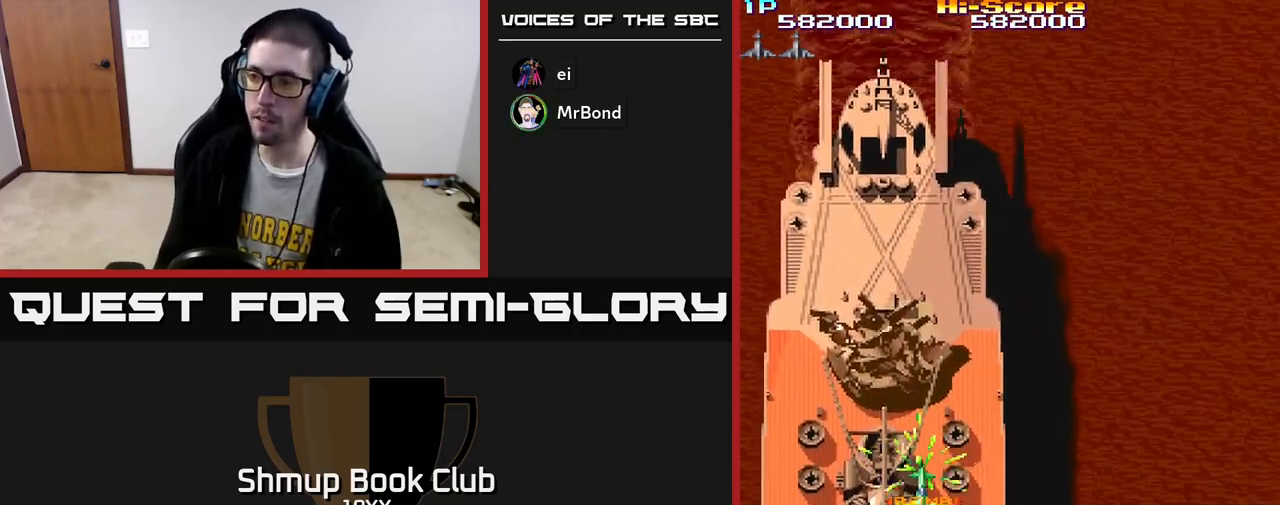
{"buttons": ["A", "X", "R2"], "left_stick": "center", "right_stick": "center", "events": [[383, "DPAD_UP", "down"], [483, "DPAD_UP", "up"]]}
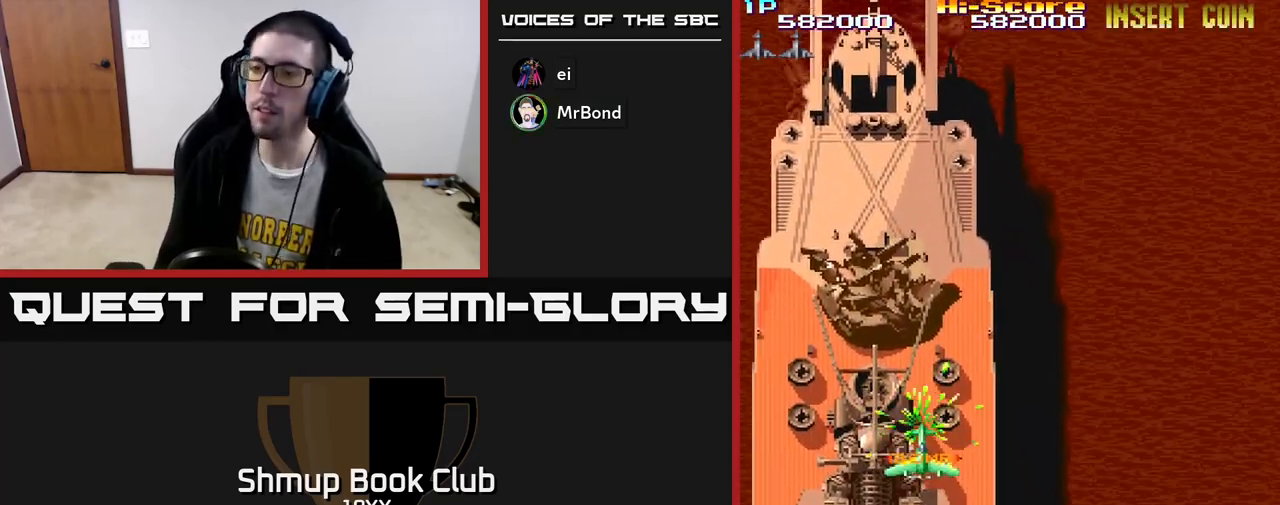
{"buttons": ["A", "X", "R2", "DPAD_UP"], "left_stick": "center", "right_stick": "center", "events": [[417, "DPAD_UP", "down"]]}
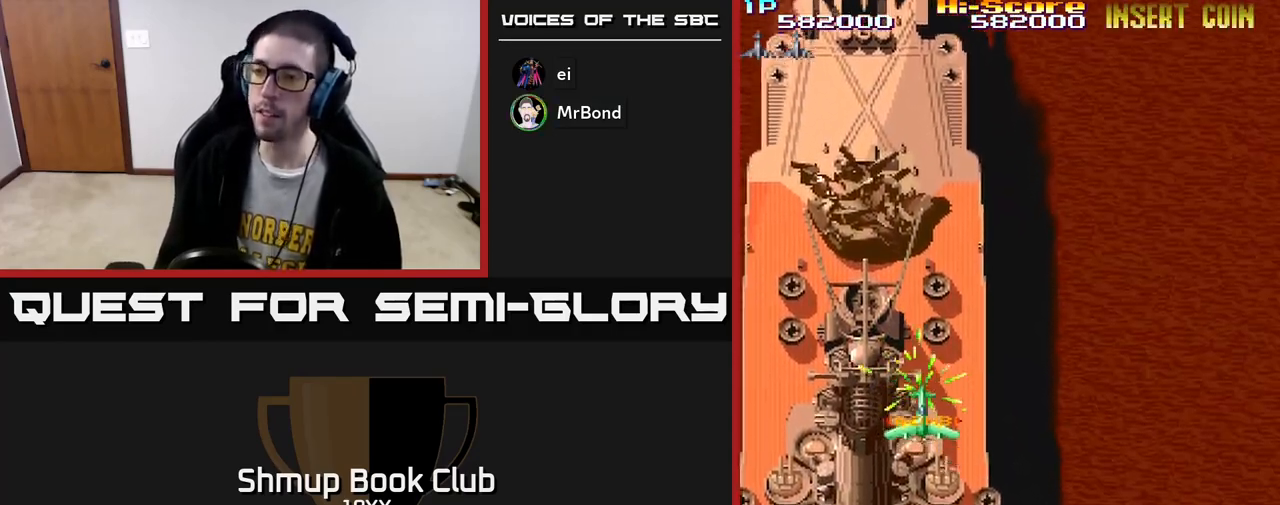
{"buttons": ["A", "X", "R2"], "left_stick": "center", "right_stick": "center", "events": [[33, "DPAD_UP", "up"], [300, "DPAD_UP", "down"], [317, "DPAD_LEFT", "down"], [417, "DPAD_UP", "up"], [433, "DPAD_LEFT", "up"]]}
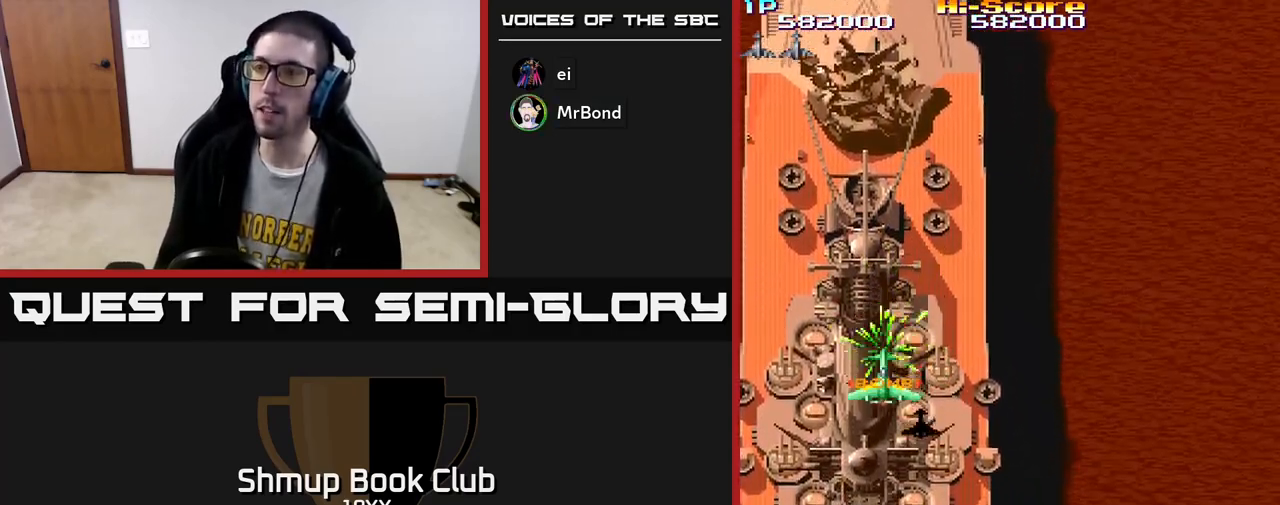
{"buttons": ["A", "X", "R2", "DPAD_UP"], "left_stick": "center", "right_stick": "center", "events": [[167, "DPAD_UP", "down"], [267, "DPAD_UP", "up"], [467, "DPAD_UP", "down"]]}
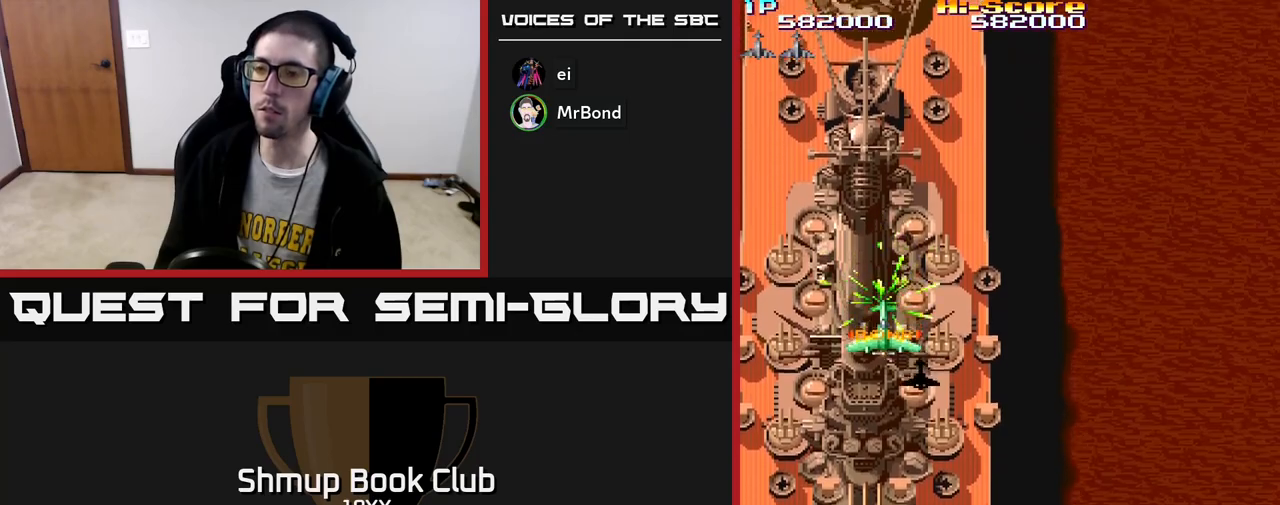
{"buttons": ["A", "X", "R2", "DPAD_UP"], "left_stick": "center", "right_stick": "center", "events": [[50, "DPAD_UP", "up"], [233, "DPAD_UP", "down"], [300, "DPAD_UP", "up"], [450, "DPAD_UP", "down"]]}
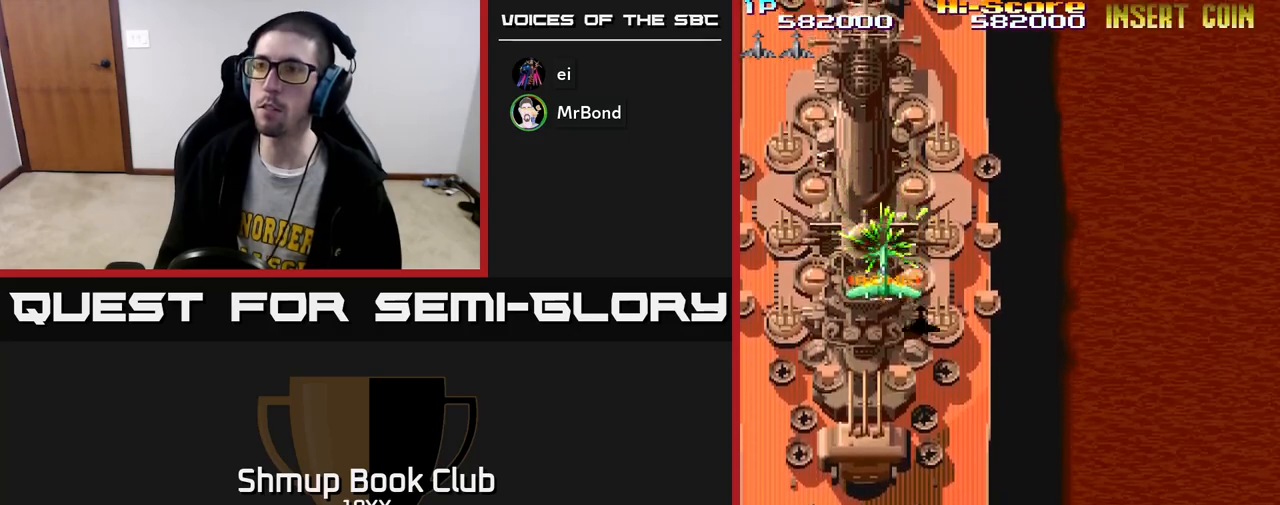
{"buttons": ["A", "X", "R2", "DPAD_UP"], "left_stick": "center", "right_stick": "center", "events": [[33, "DPAD_UP", "up"], [150, "DPAD_UP", "down"], [233, "DPAD_UP", "up"], [317, "DPAD_UP", "down"], [400, "DPAD_UP", "up"], [483, "DPAD_UP", "down"]]}
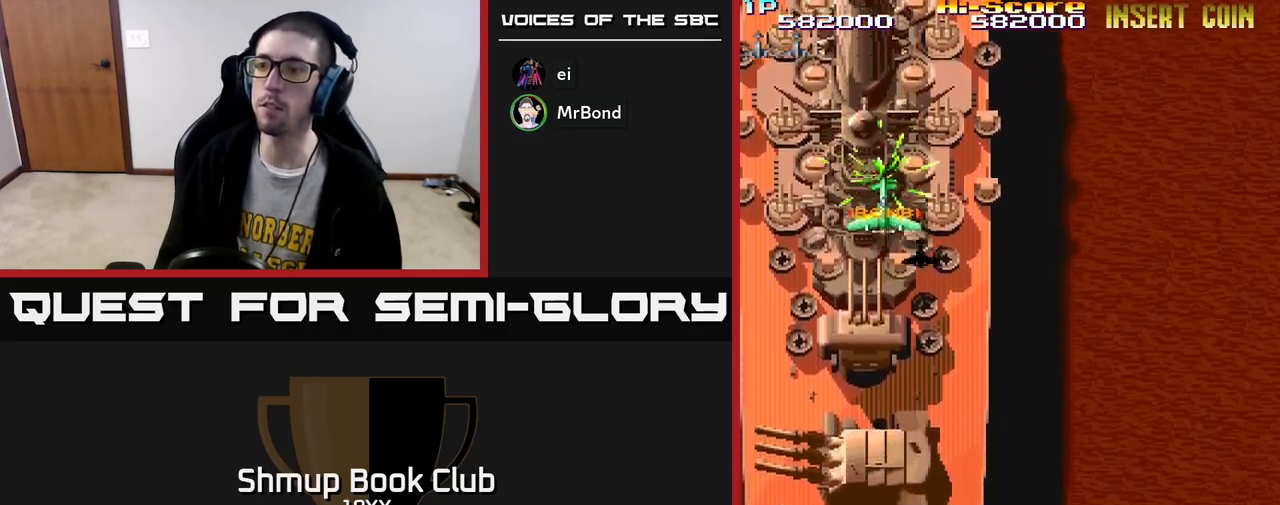
{"buttons": ["A", "X", "R2"], "left_stick": "center", "right_stick": "center", "events": [[67, "DPAD_UP", "up"], [167, "DPAD_UP", "down"], [233, "DPAD_UP", "up"], [350, "DPAD_UP", "down"], [433, "DPAD_UP", "up"]]}
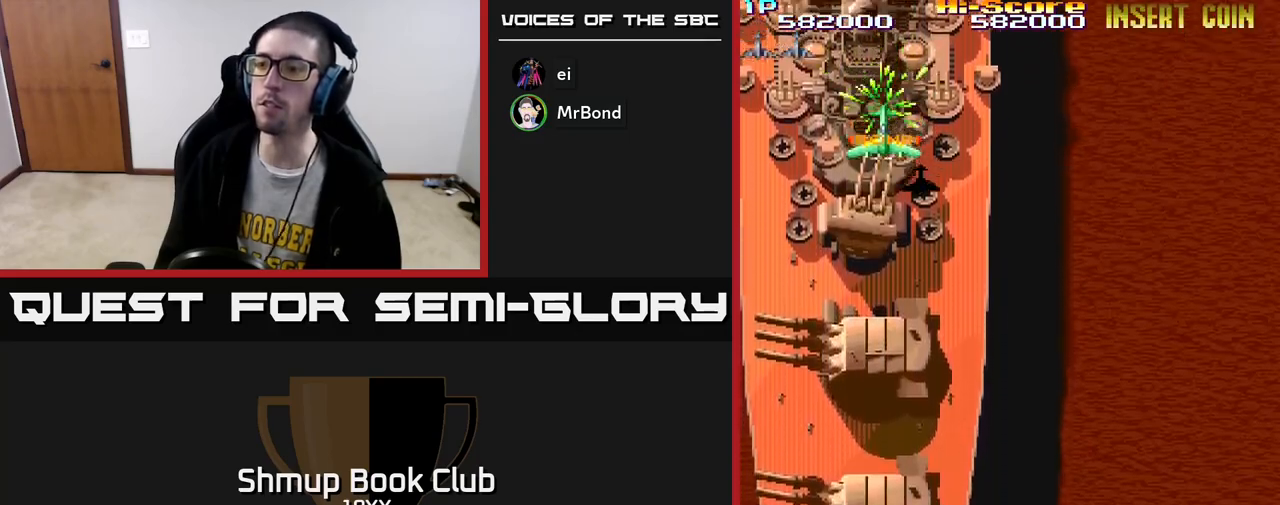
{"buttons": ["R2", "DPAD_DOWN", "DPAD_RIGHT"], "left_stick": "center", "right_stick": "center", "events": [[33, "DPAD_UP", "down"], [67, "DPAD_LEFT", "down"], [117, "X", "up"], [133, "A", "up"], [183, "DPAD_LEFT", "up"], [183, "DPAD_UP", "up"], [467, "DPAD_DOWN", "down"], [467, "DPAD_RIGHT", "down"]]}
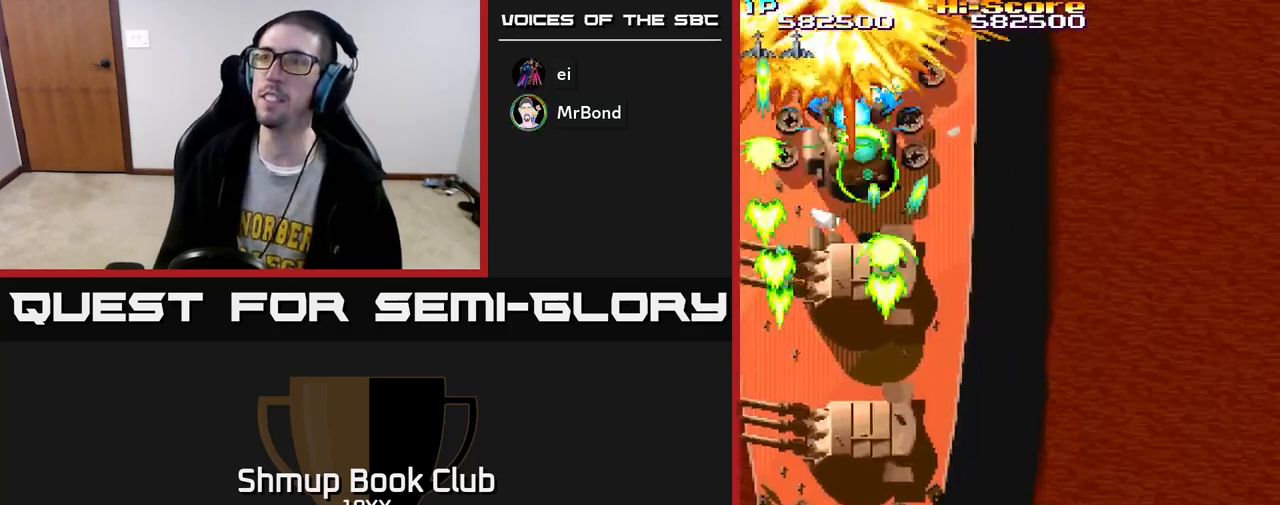
{"buttons": ["R2", "DPAD_DOWN"], "left_stick": "center", "right_stick": "center", "events": [[117, "DPAD_RIGHT", "up"]]}